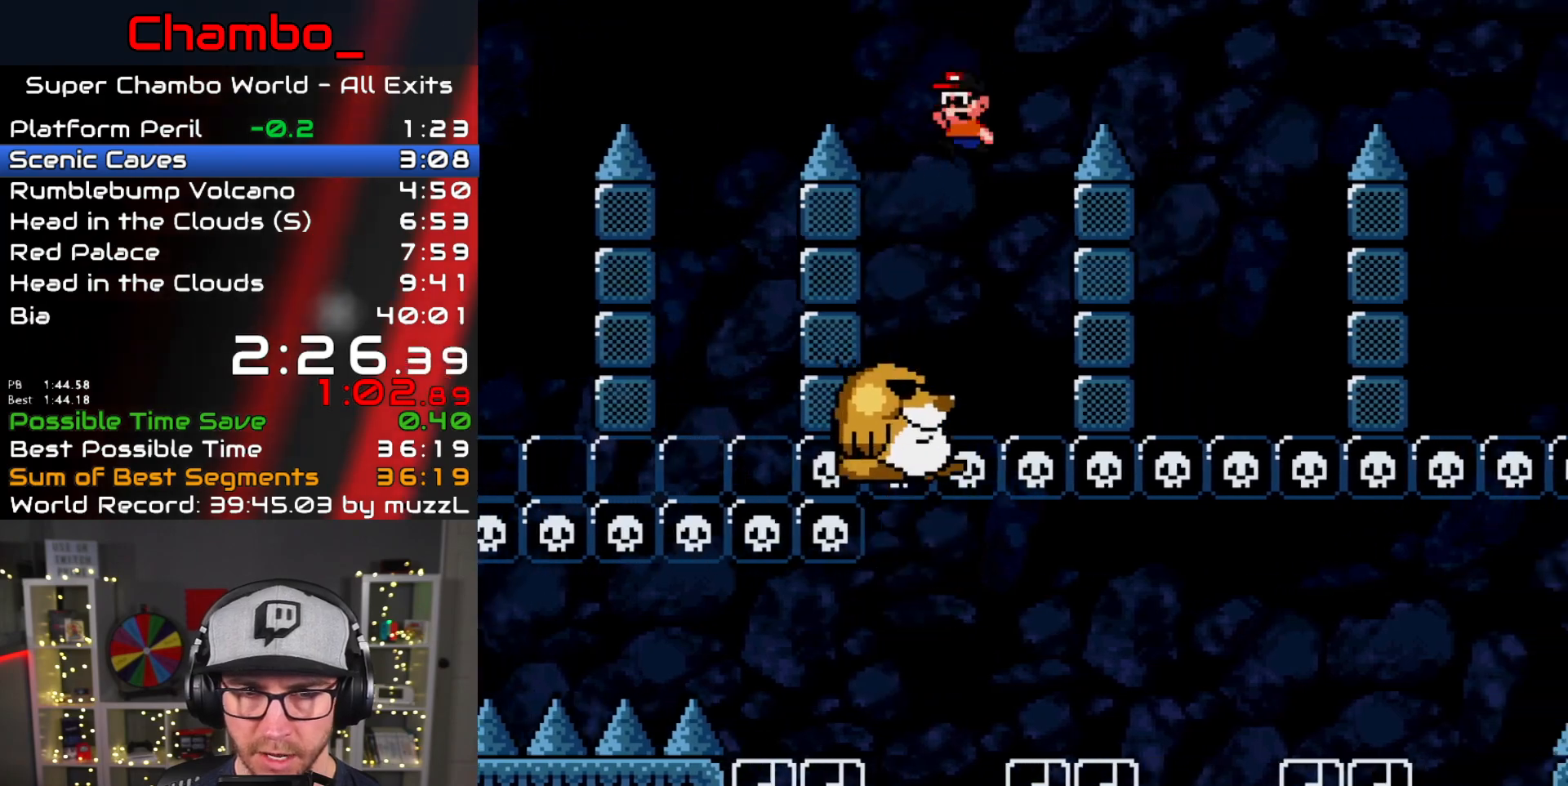
Gameplay with a controller (Nintendo layout); each line is a JSON object with the inputs held at the frame after it. "events" lists button and stick changes between this image and that frame as [ms after this image, input, new state], when the widget could be followed in between. Not read: L1 L3 R1 R3 SELECT START.
{"buttons": ["B", "Y", "DPAD_RIGHT"], "events": [[267, "B", "up"], [367, "DPAD_LEFT", "up"], [383, "DPAD_RIGHT", "down"], [417, "B", "down"]]}
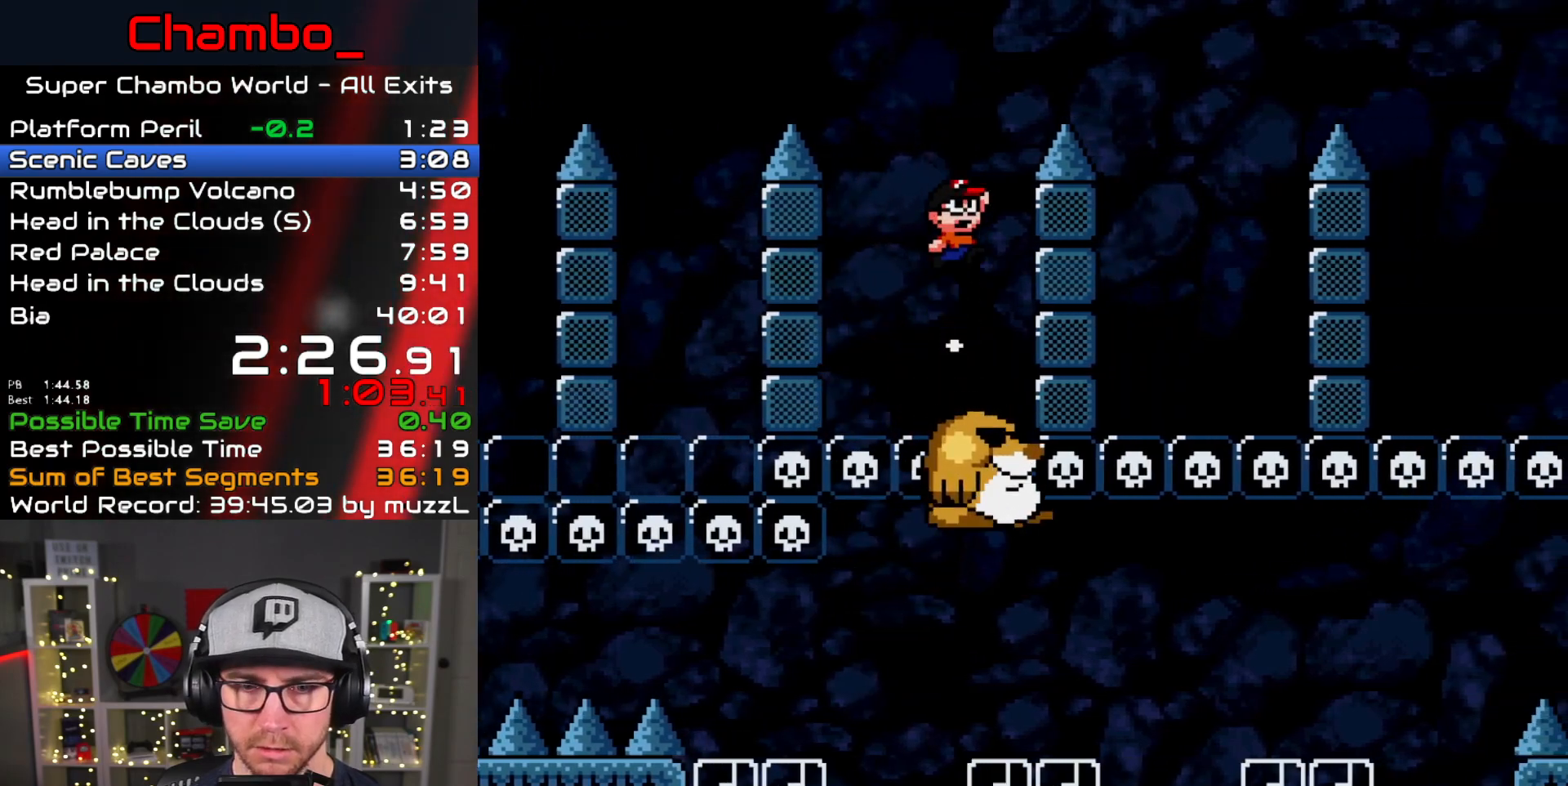
{"buttons": ["B", "Y", "DPAD_RIGHT"], "events": []}
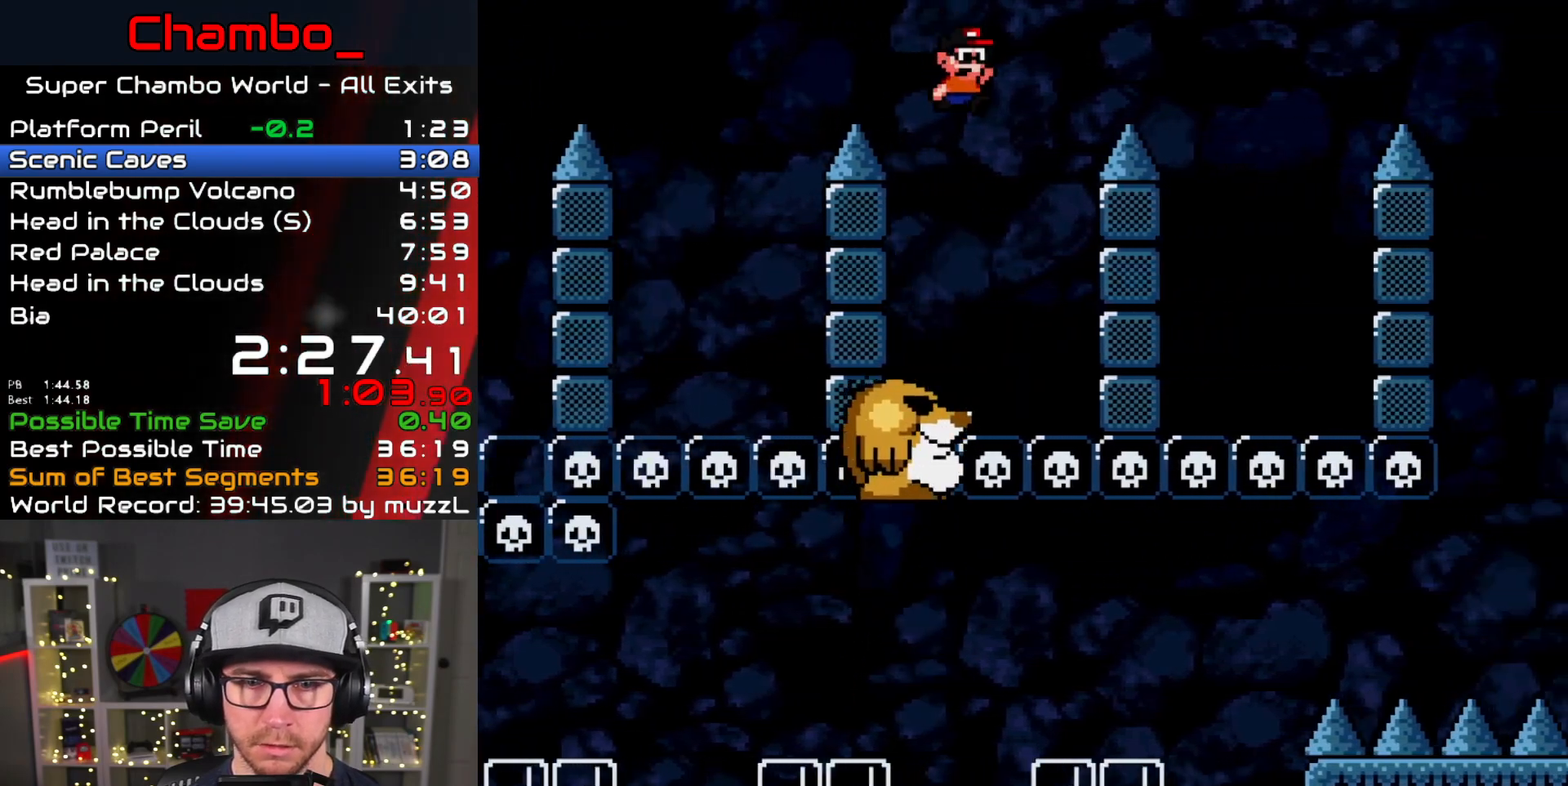
{"buttons": ["B", "Y", "DPAD_RIGHT"], "events": [[17, "DPAD_RIGHT", "up"], [33, "DPAD_LEFT", "down"], [267, "B", "up"], [400, "DPAD_LEFT", "up"], [417, "B", "down"], [417, "DPAD_RIGHT", "down"]]}
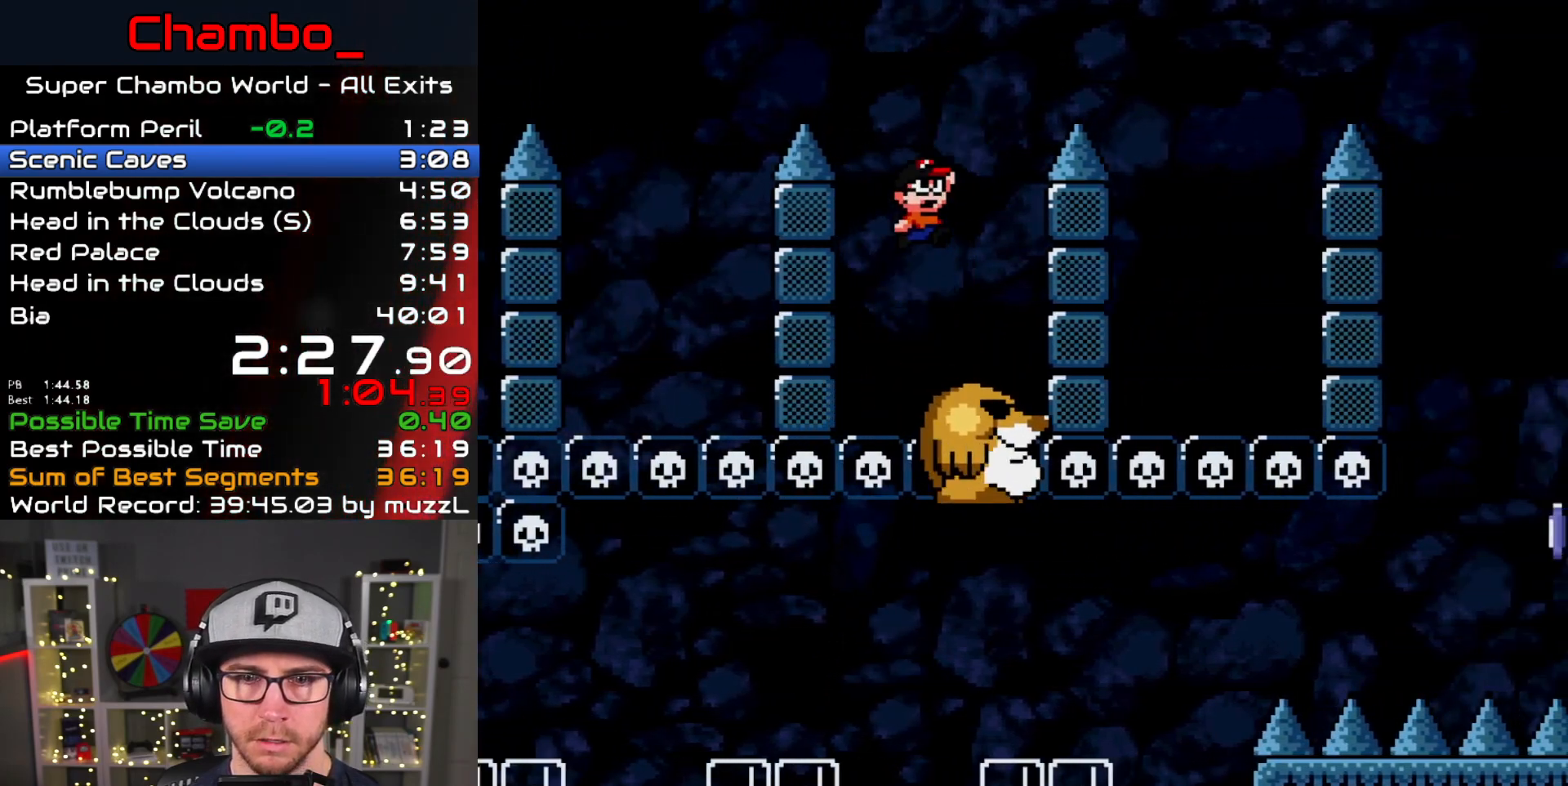
{"buttons": ["B", "Y", "DPAD_RIGHT"], "events": []}
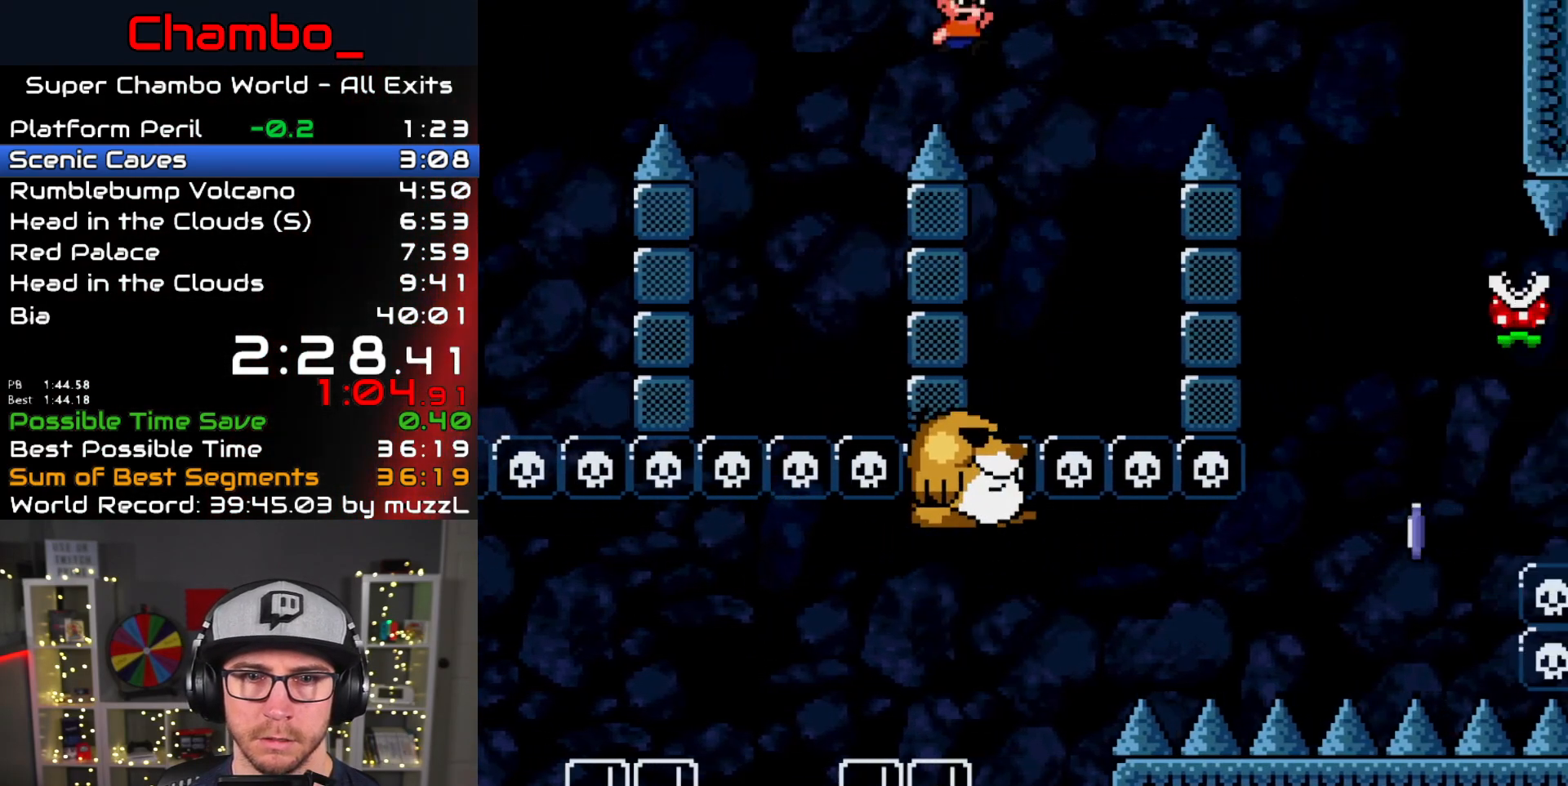
{"buttons": ["B", "Y", "DPAD_RIGHT"], "events": [[100, "DPAD_LEFT", "down"], [100, "DPAD_RIGHT", "up"], [283, "B", "up"], [400, "DPAD_LEFT", "up"], [400, "DPAD_RIGHT", "down"], [417, "B", "down"]]}
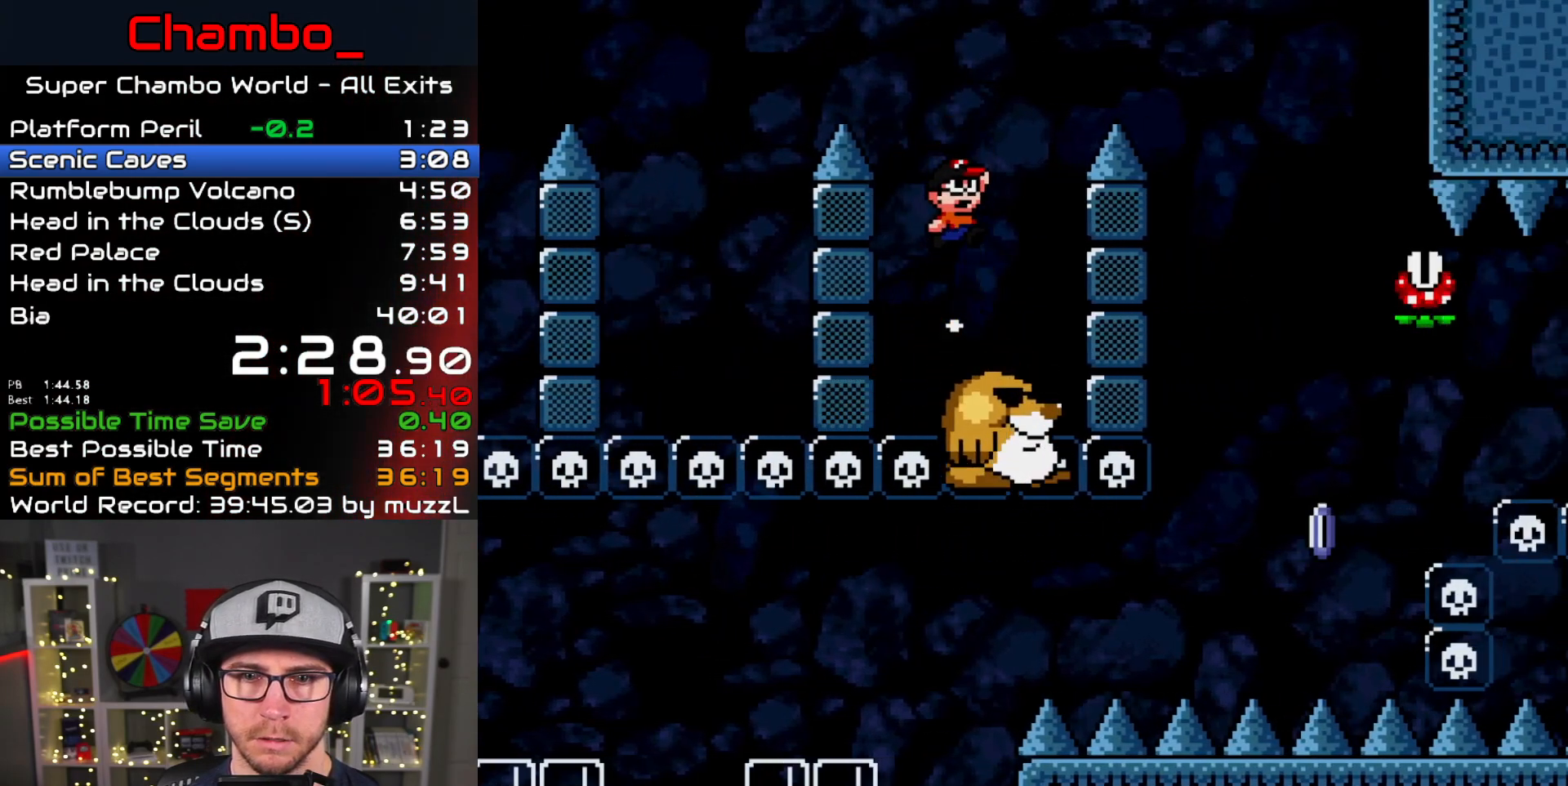
{"buttons": ["B", "Y", "DPAD_RIGHT"], "events": []}
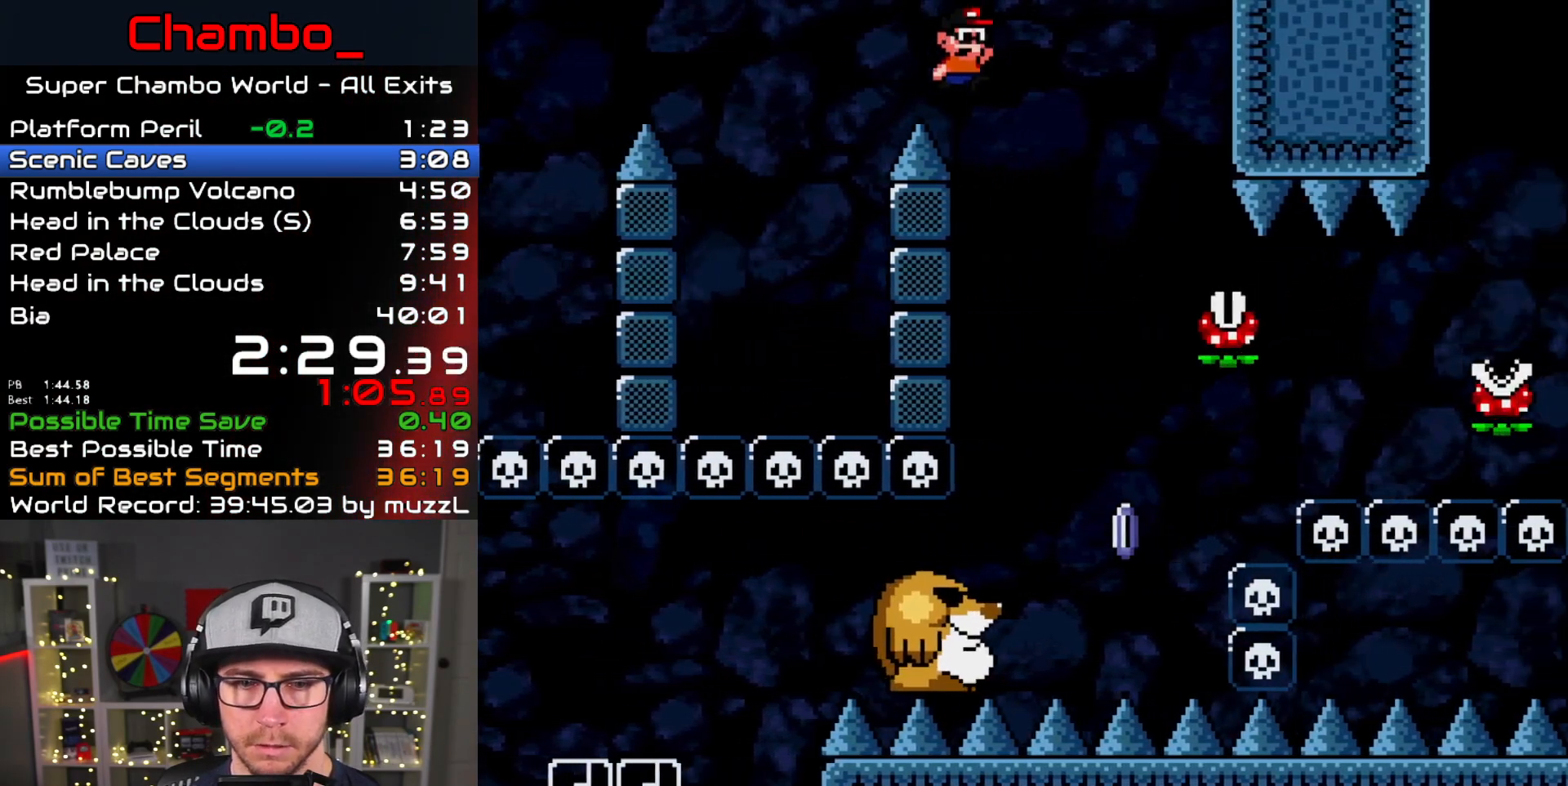
{"buttons": ["X", "DPAD_RIGHT"], "events": [[17, "B", "up"], [50, "X", "down"], [67, "DPAD_LEFT", "down"], [67, "DPAD_RIGHT", "up"], [67, "Y", "up"], [250, "DPAD_LEFT", "up"], [267, "DPAD_RIGHT", "down"]]}
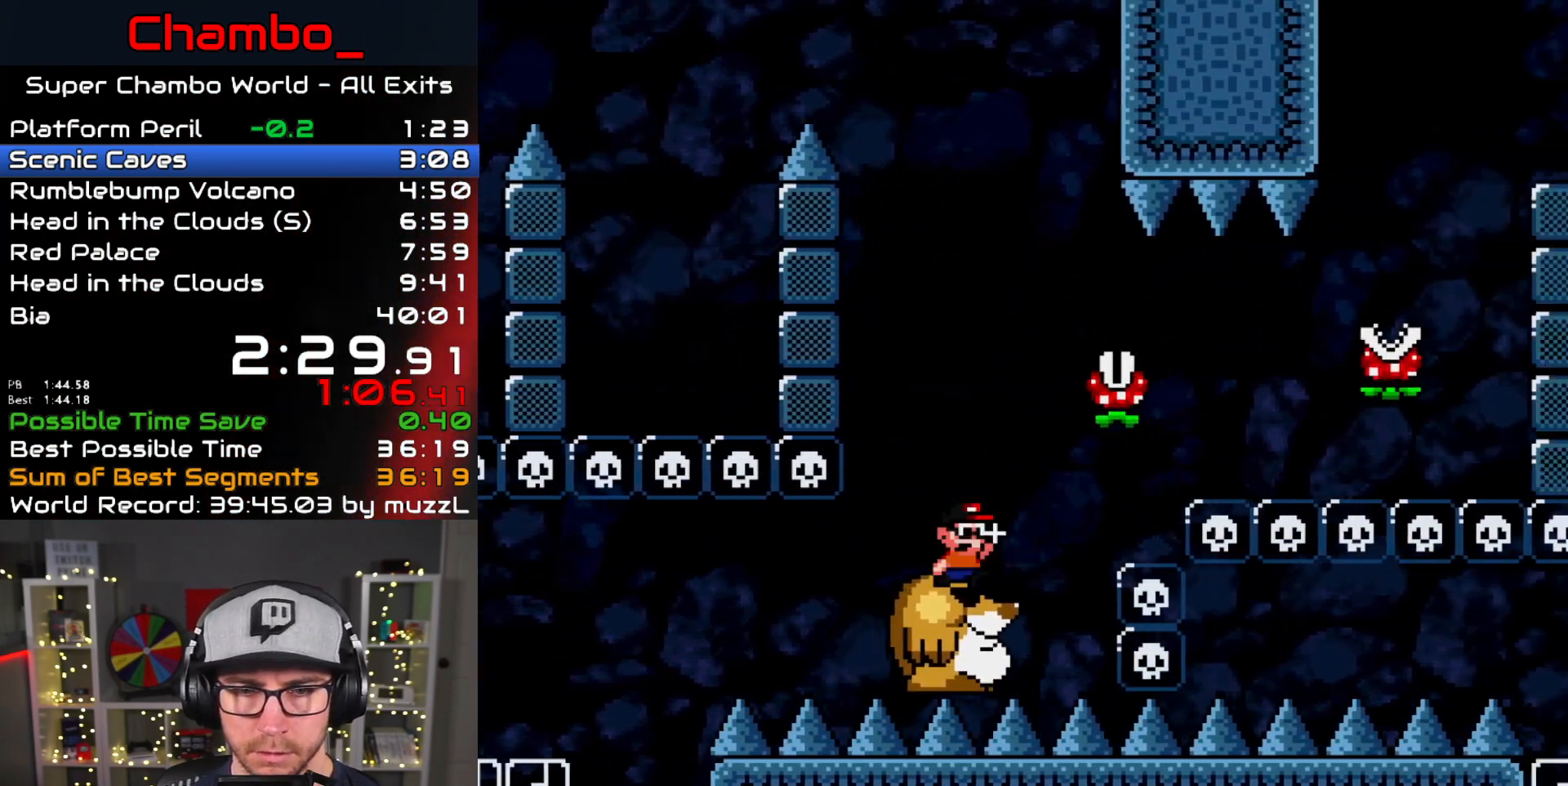
{"buttons": ["X", "DPAD_RIGHT"], "events": [[17, "DPAD_LEFT", "down"], [17, "DPAD_RIGHT", "up"], [67, "A", "down"], [150, "DPAD_LEFT", "up"], [167, "DPAD_RIGHT", "down"], [350, "A", "up"]]}